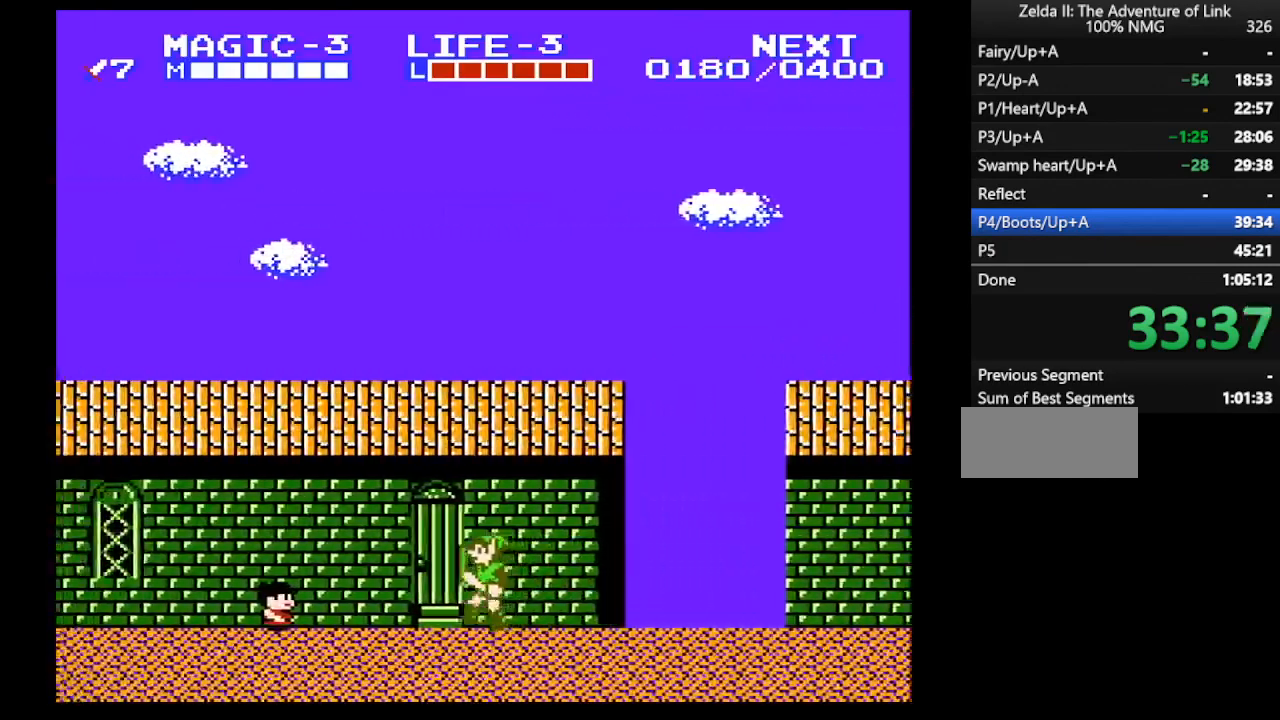
Gameplay with a controller (Nintendo layout); each line is a JSON object with the inputs held at the frame after it. "events" lists button and stick changes between this image and that frame as [ms after this image, input, new state], when the widget could be followed in between. Not read: L3 R3.
{"buttons": ["DPAD_LEFT"], "events": []}
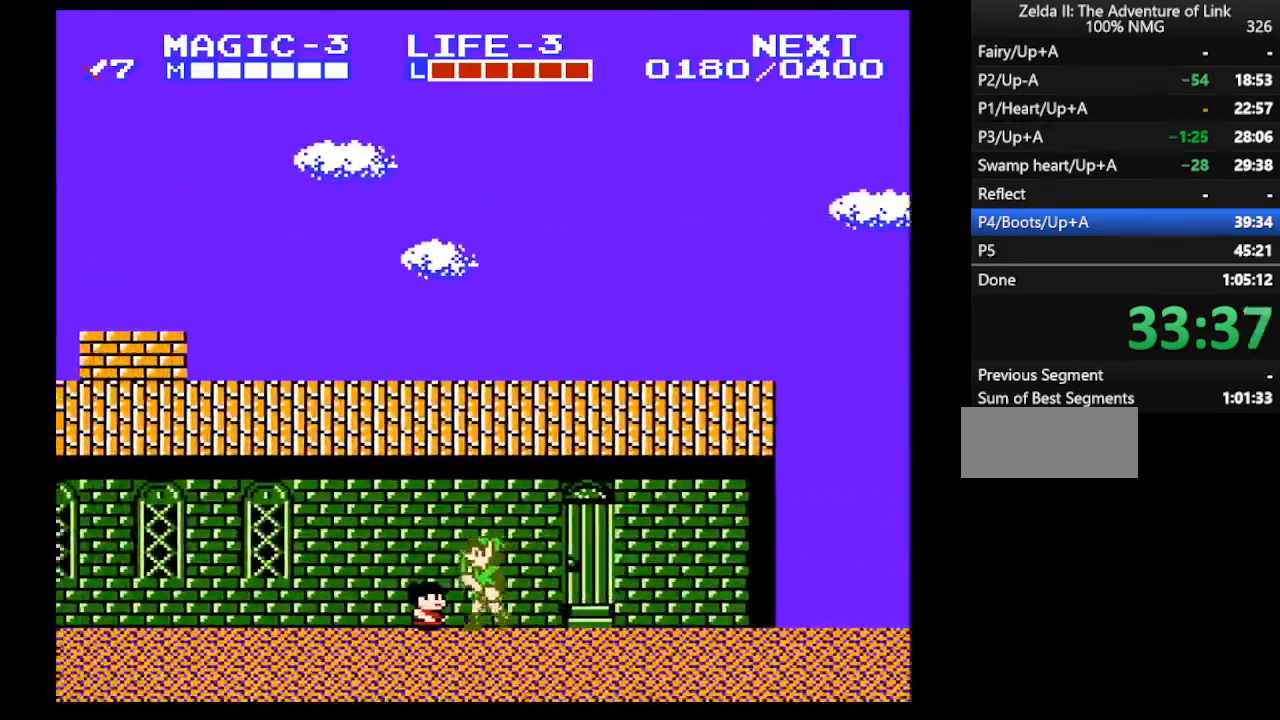
{"buttons": ["DPAD_LEFT"], "events": []}
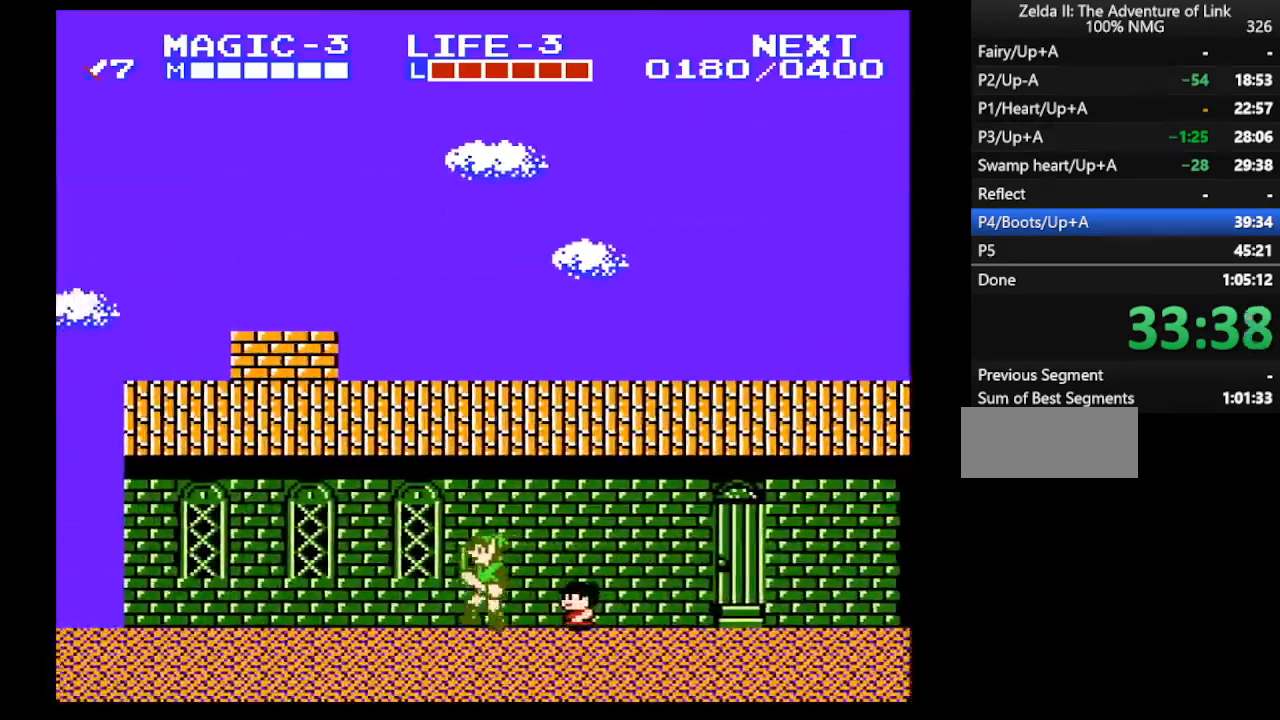
{"buttons": ["DPAD_LEFT"], "events": []}
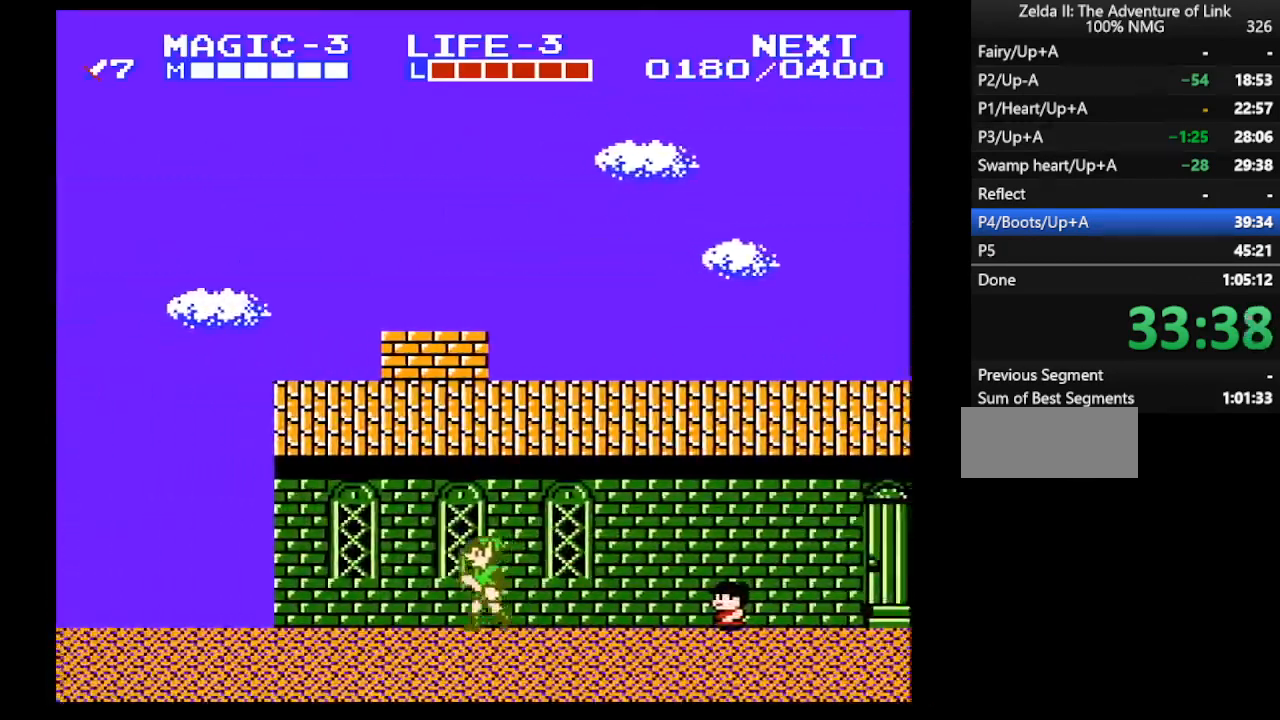
{"buttons": ["DPAD_LEFT"], "events": []}
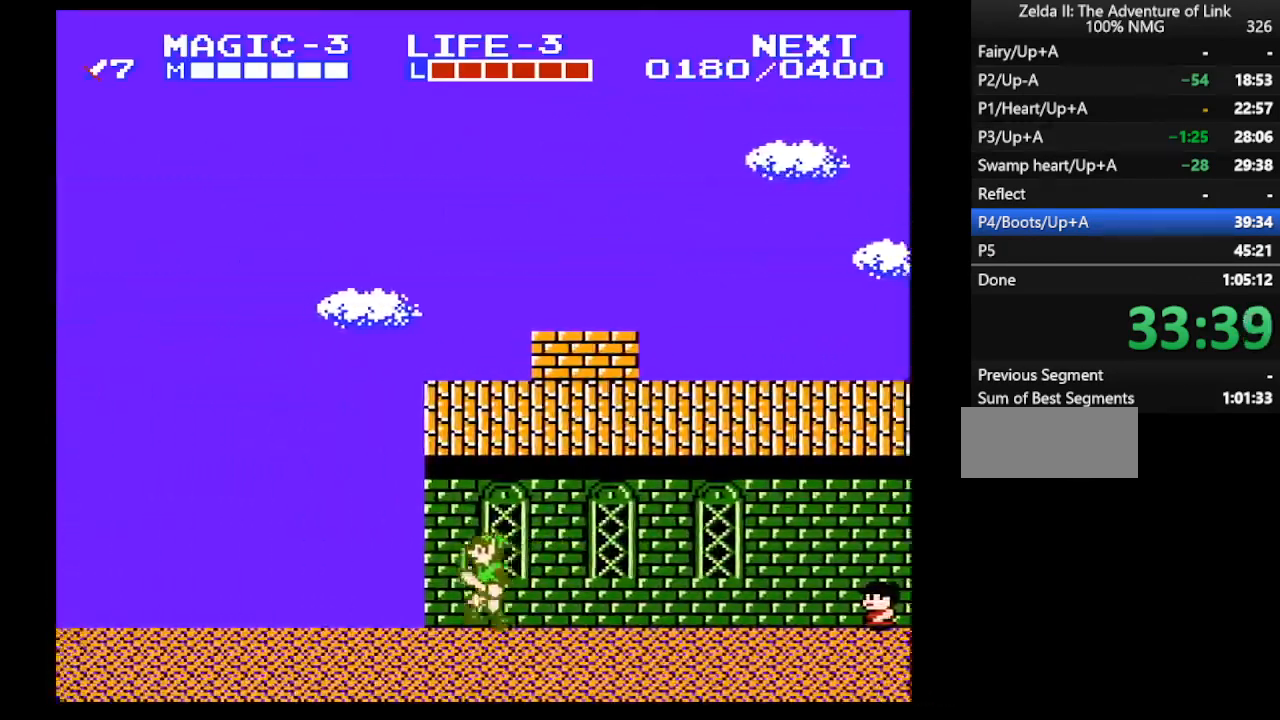
{"buttons": ["DPAD_LEFT"], "events": []}
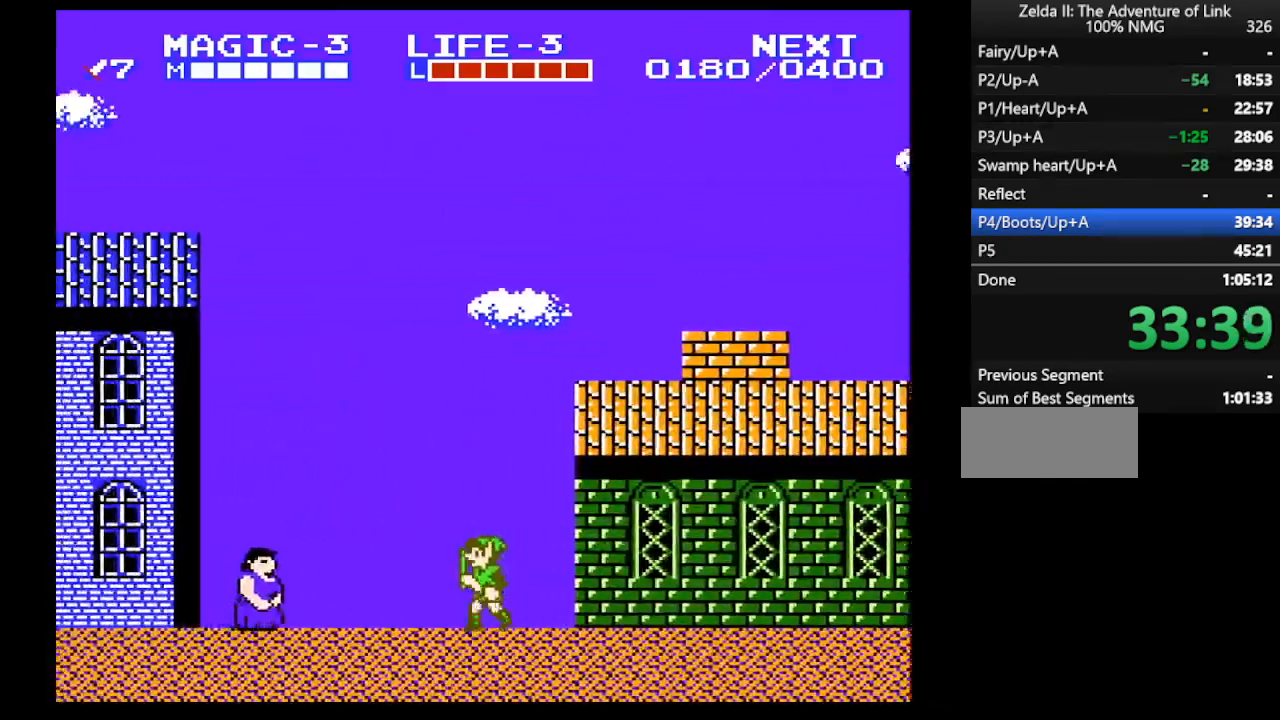
{"buttons": ["DPAD_LEFT"], "events": []}
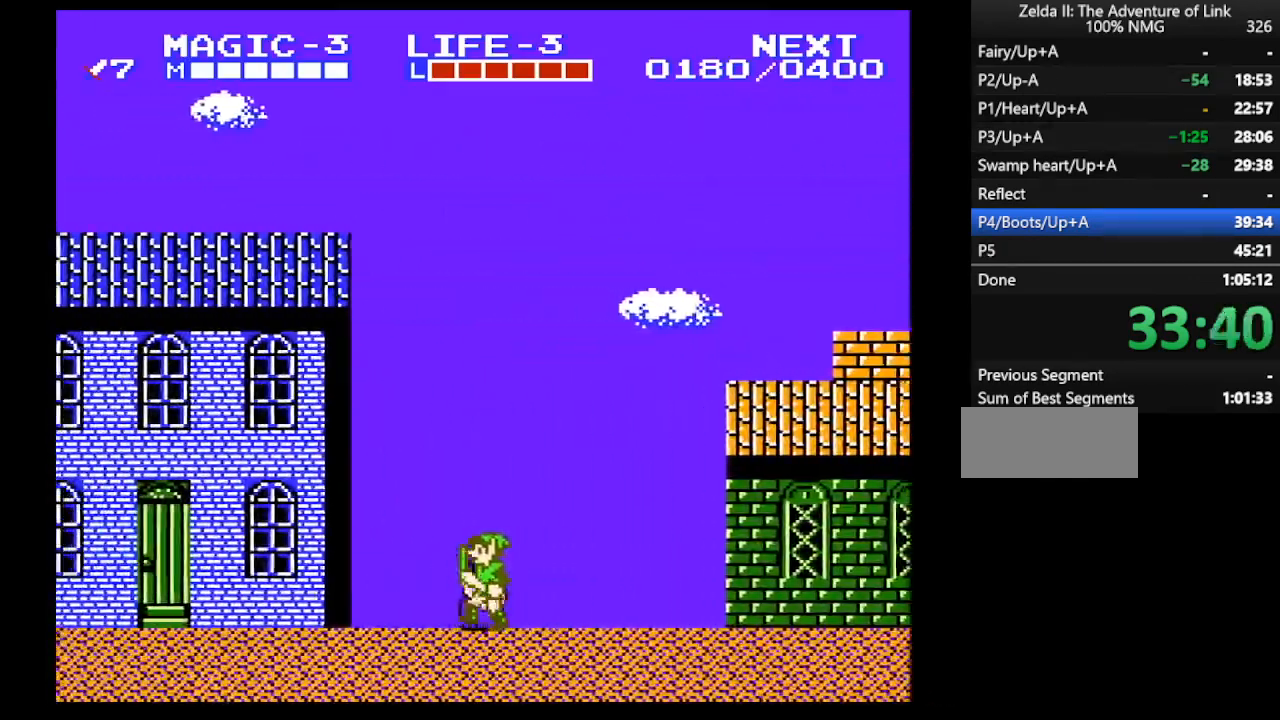
{"buttons": ["DPAD_LEFT"], "events": []}
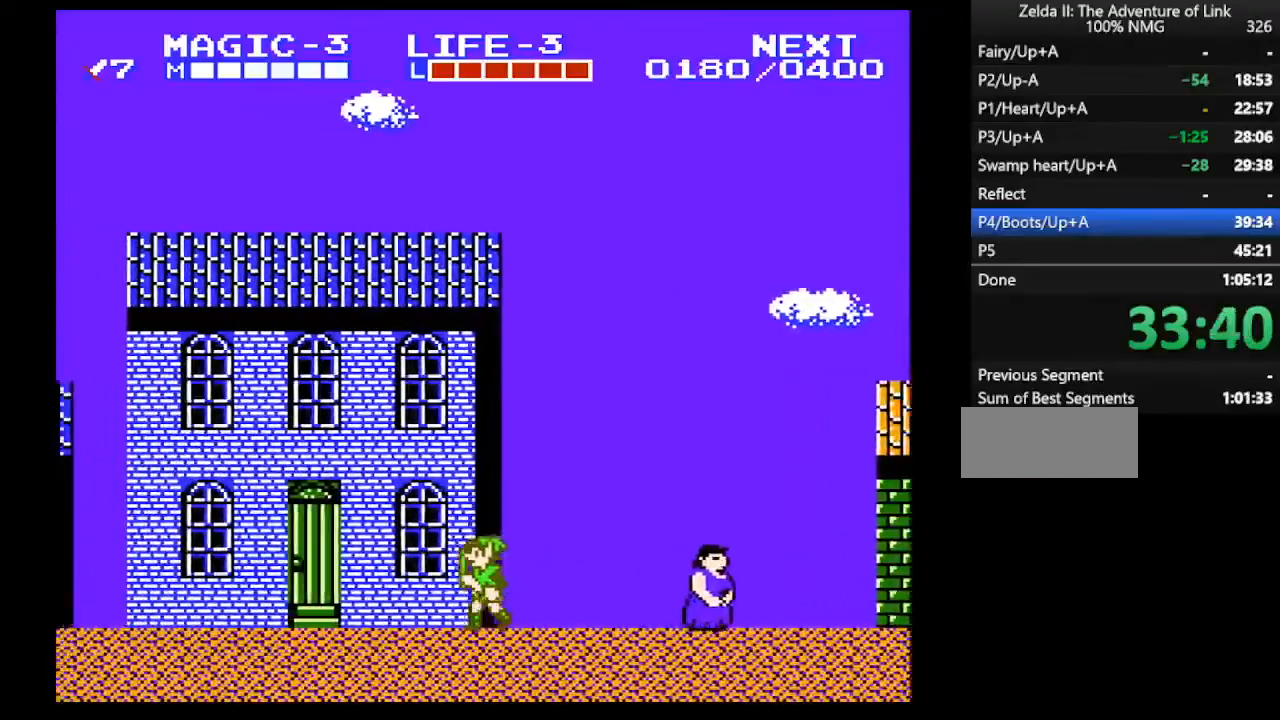
{"buttons": ["DPAD_LEFT"], "events": []}
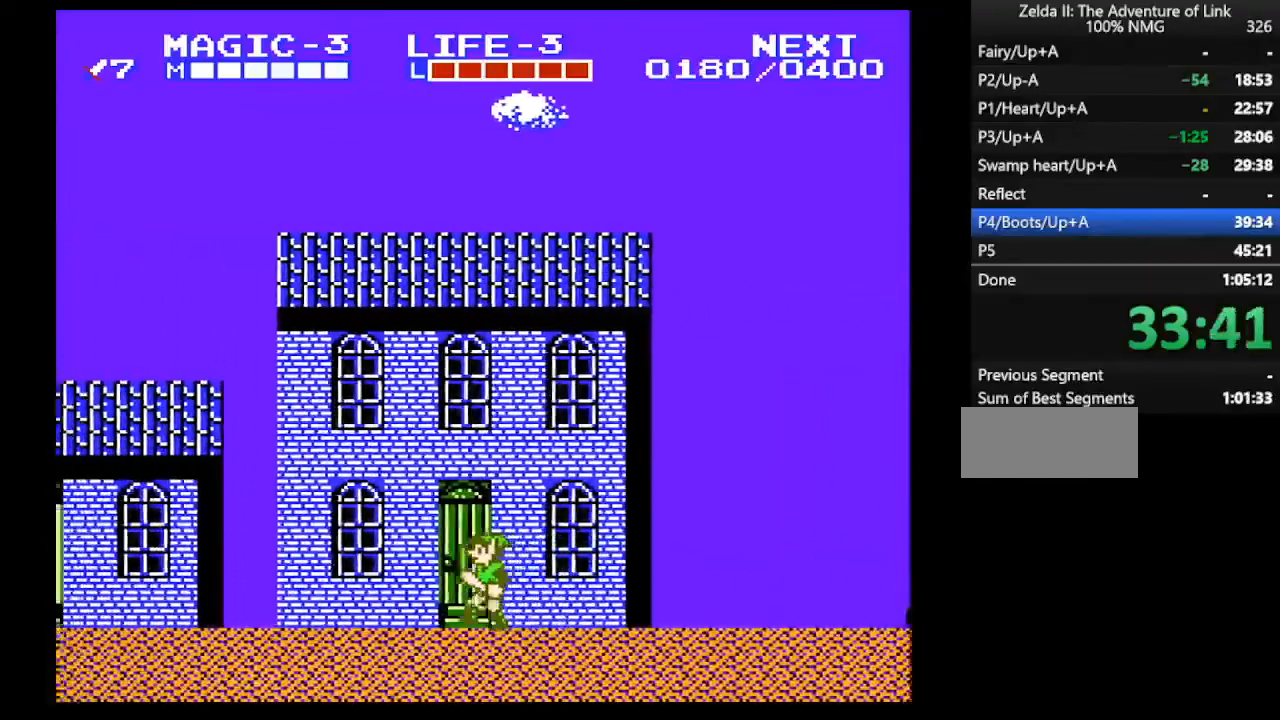
{"buttons": ["DPAD_LEFT"], "events": []}
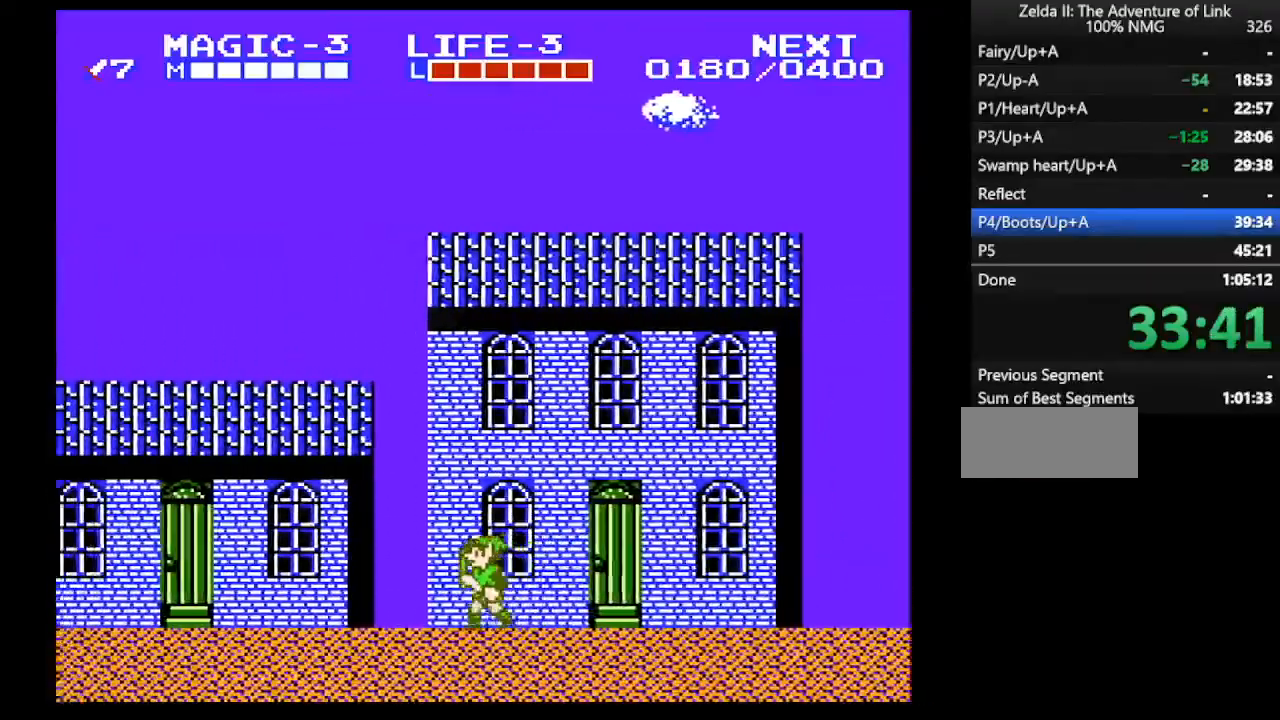
{"buttons": ["DPAD_LEFT"], "events": []}
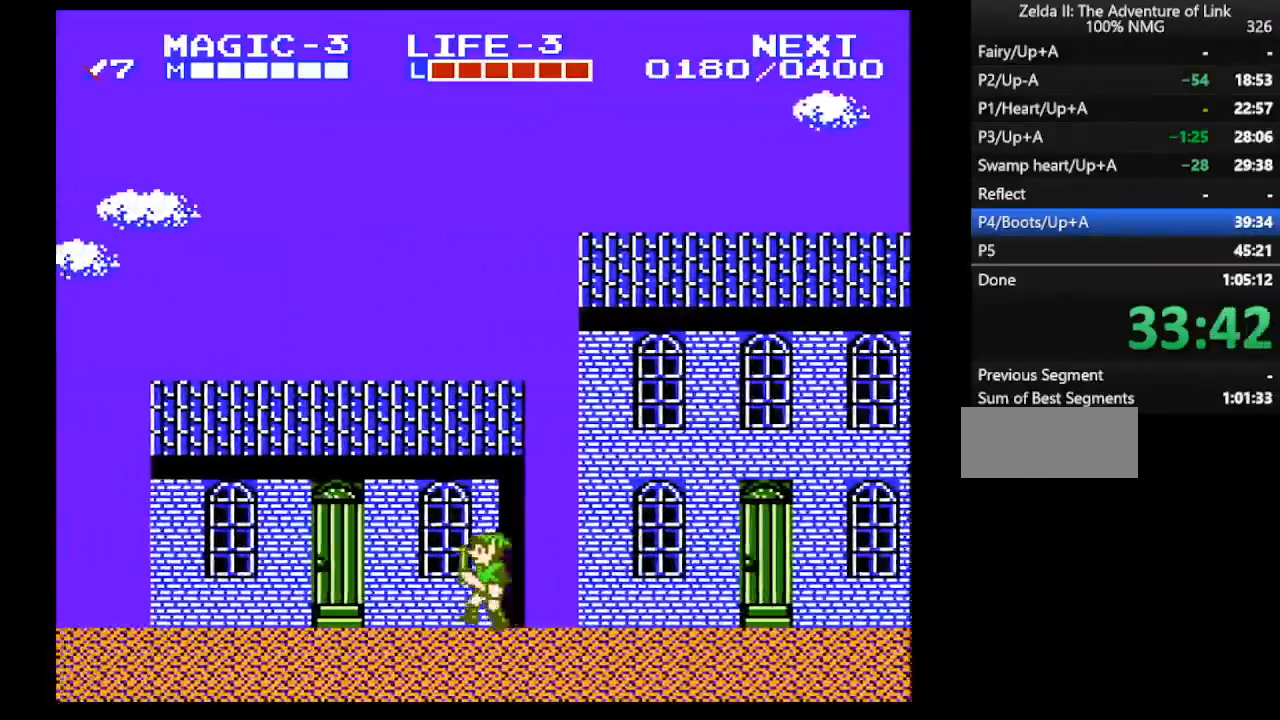
{"buttons": ["A", "DPAD_LEFT"], "events": [[233, "A", "down"]]}
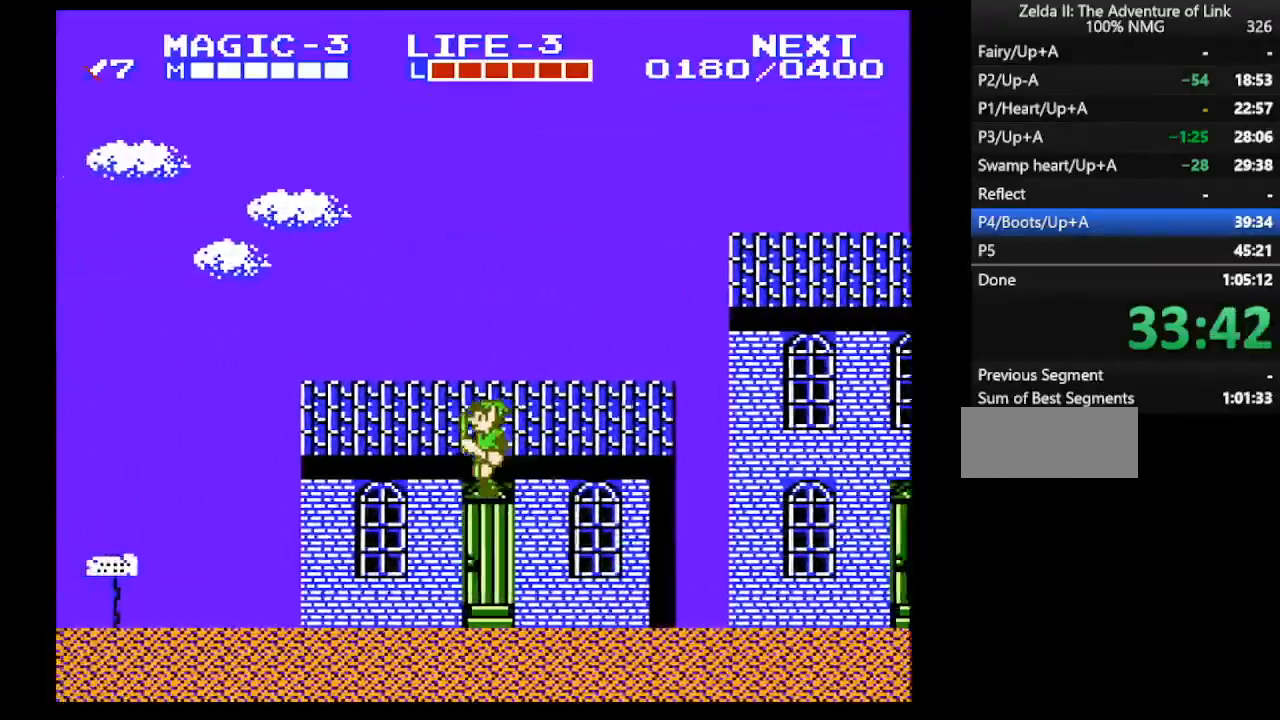
{"buttons": ["DPAD_LEFT"], "events": [[33, "A", "up"]]}
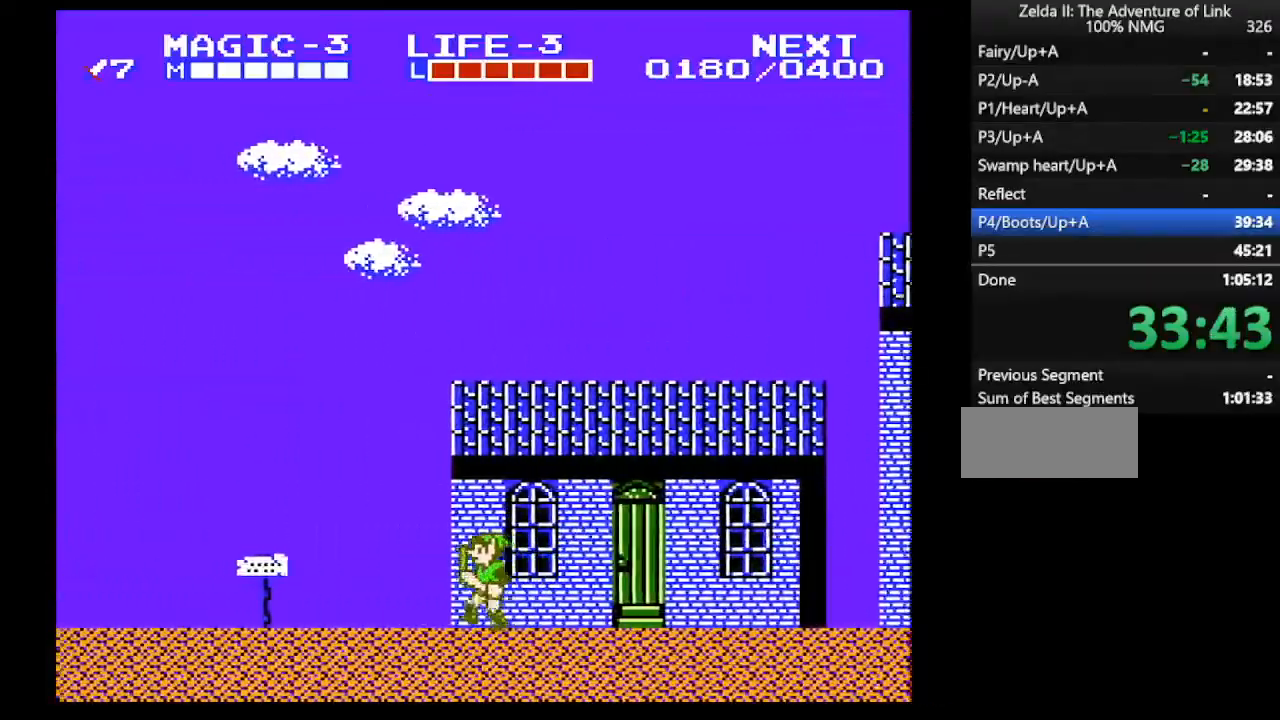
{"buttons": ["DPAD_LEFT"], "events": []}
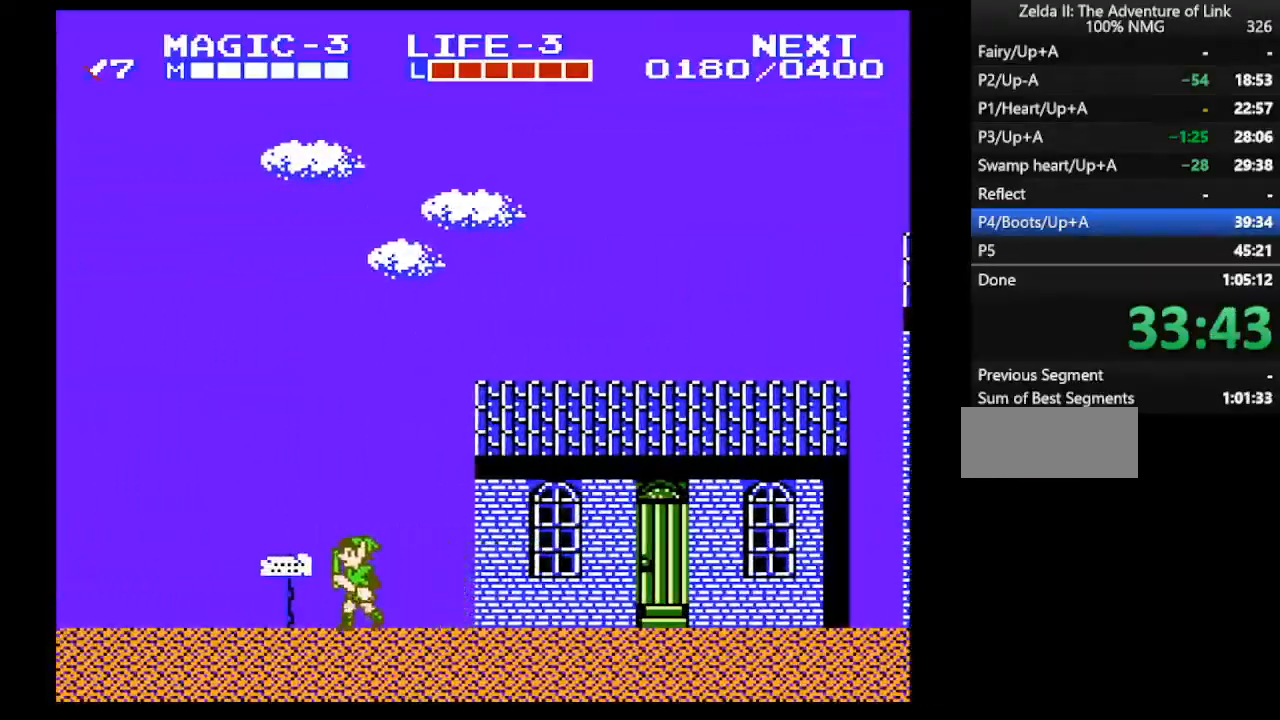
{"buttons": ["DPAD_LEFT"], "events": []}
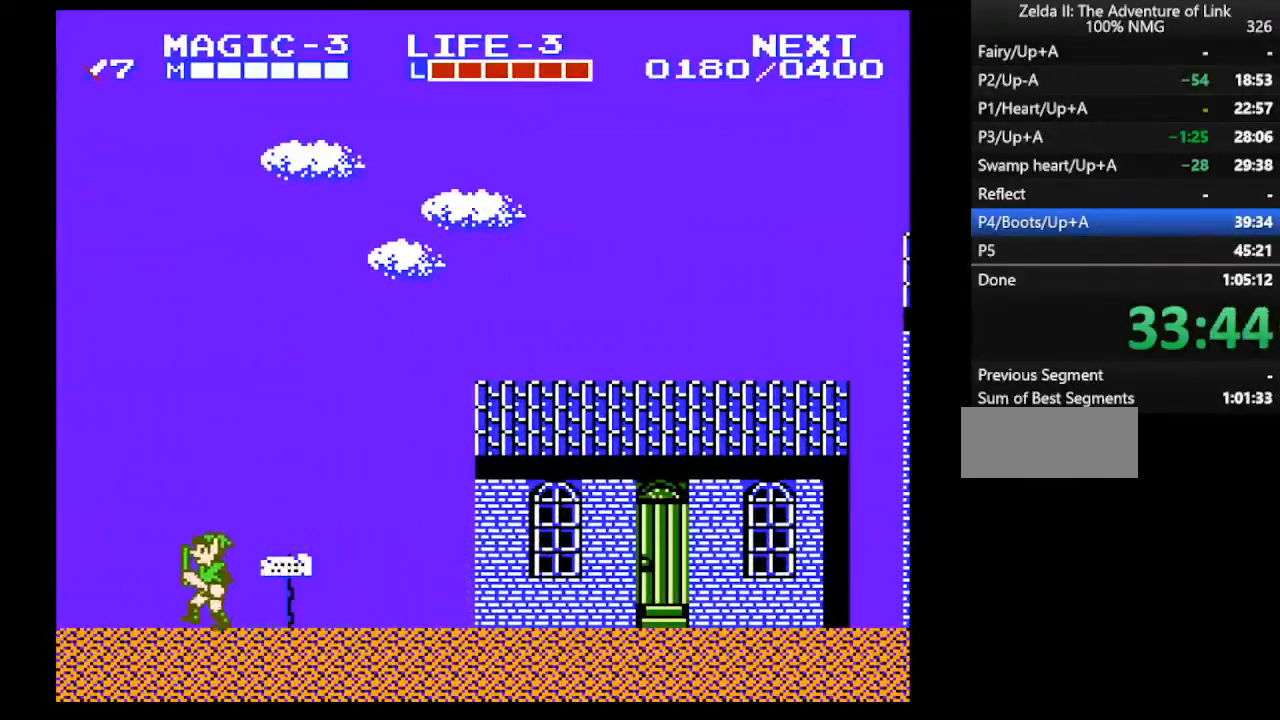
{"buttons": ["DPAD_LEFT"], "events": []}
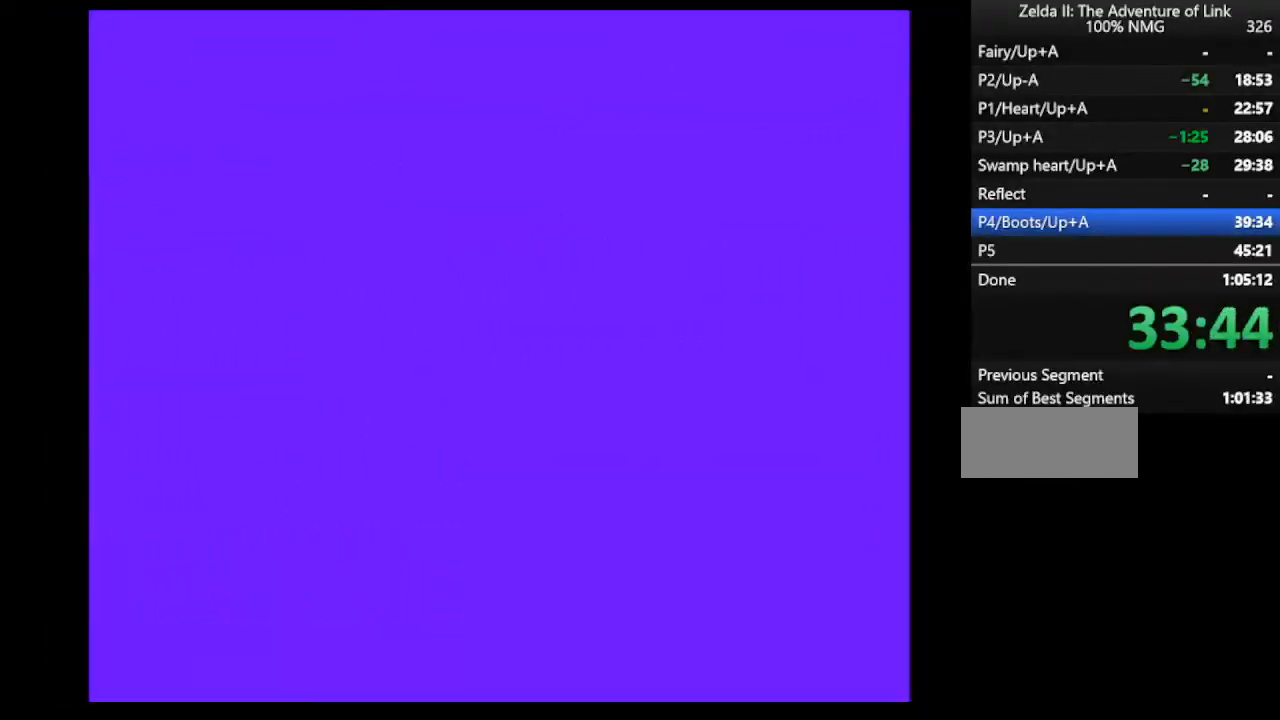
{"buttons": ["DPAD_DOWN"], "events": [[433, "DPAD_DOWN", "down"], [433, "DPAD_LEFT", "up"]]}
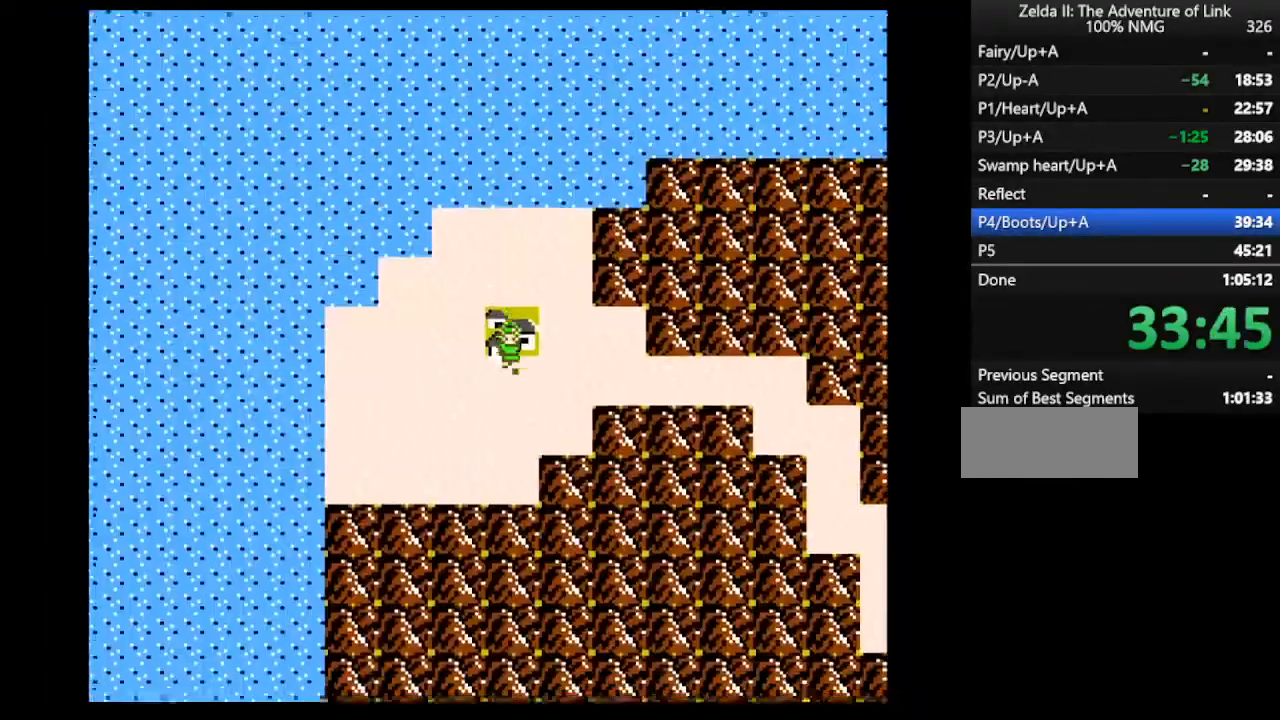
{"buttons": ["DPAD_RIGHT"], "events": [[100, "DPAD_DOWN", "up"], [100, "DPAD_RIGHT", "down"]]}
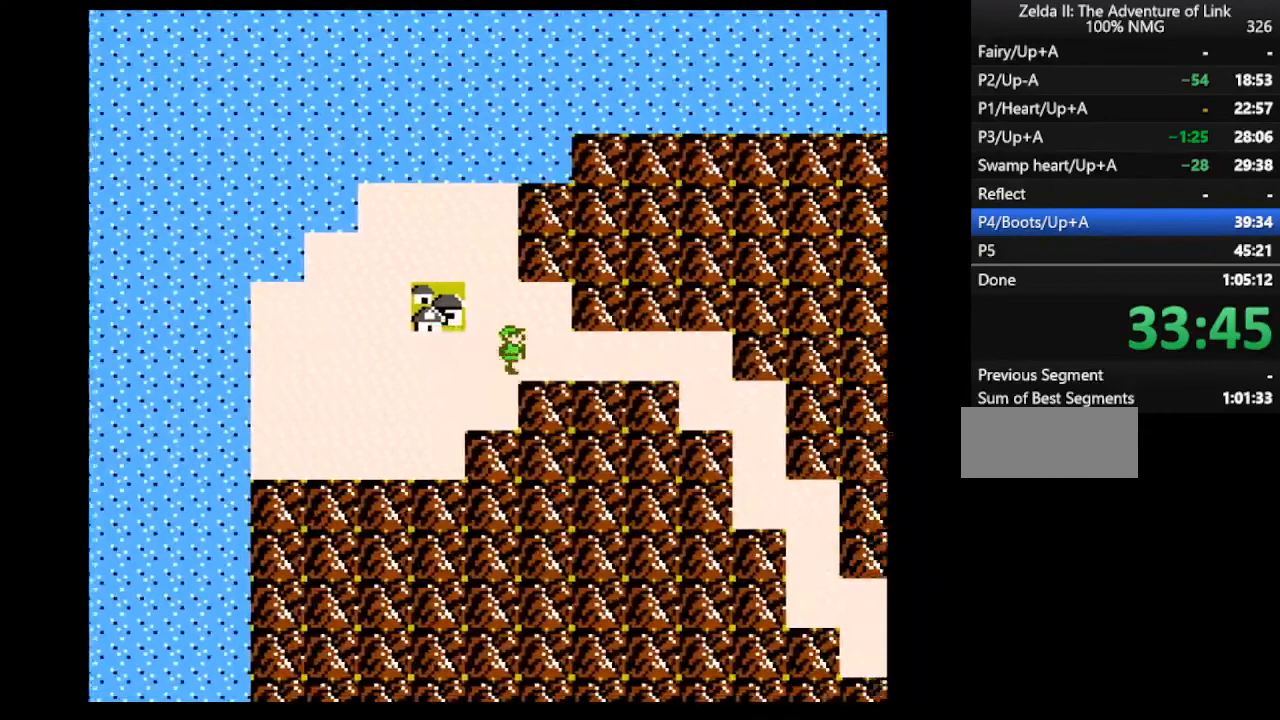
{"buttons": ["DPAD_RIGHT"], "events": []}
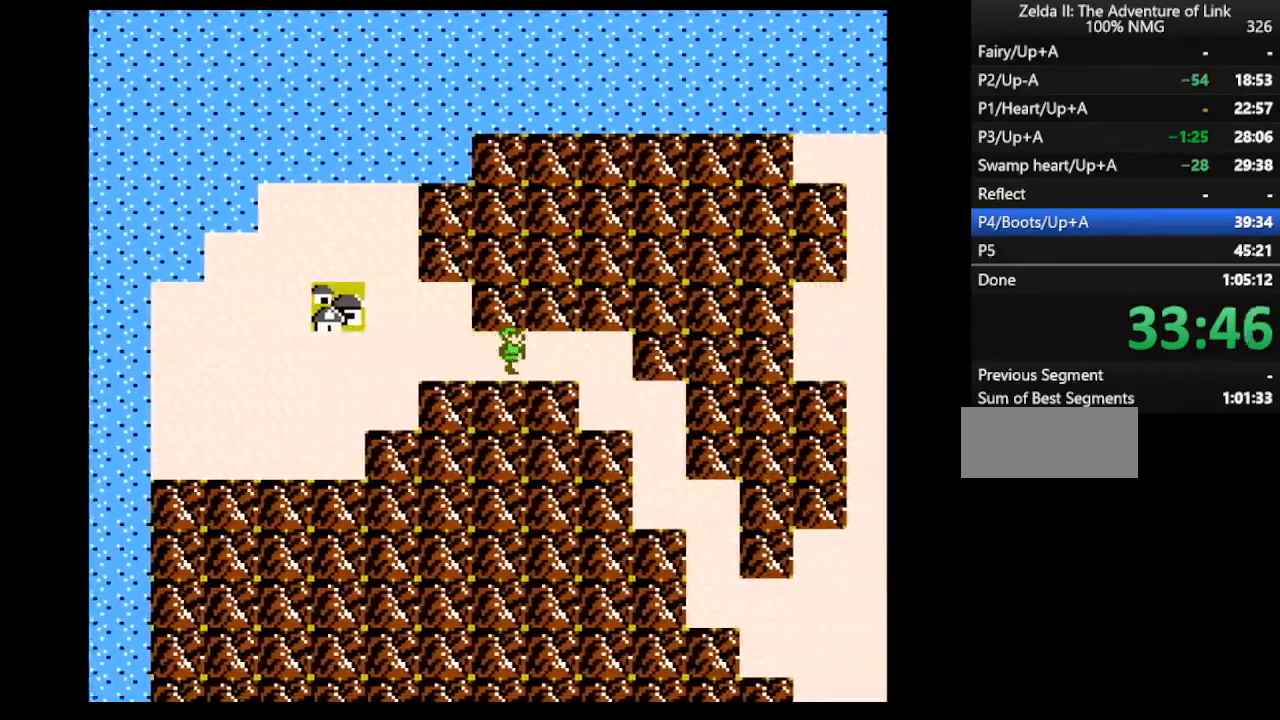
{"buttons": ["DPAD_DOWN"], "events": [[400, "DPAD_RIGHT", "up"], [433, "DPAD_DOWN", "down"]]}
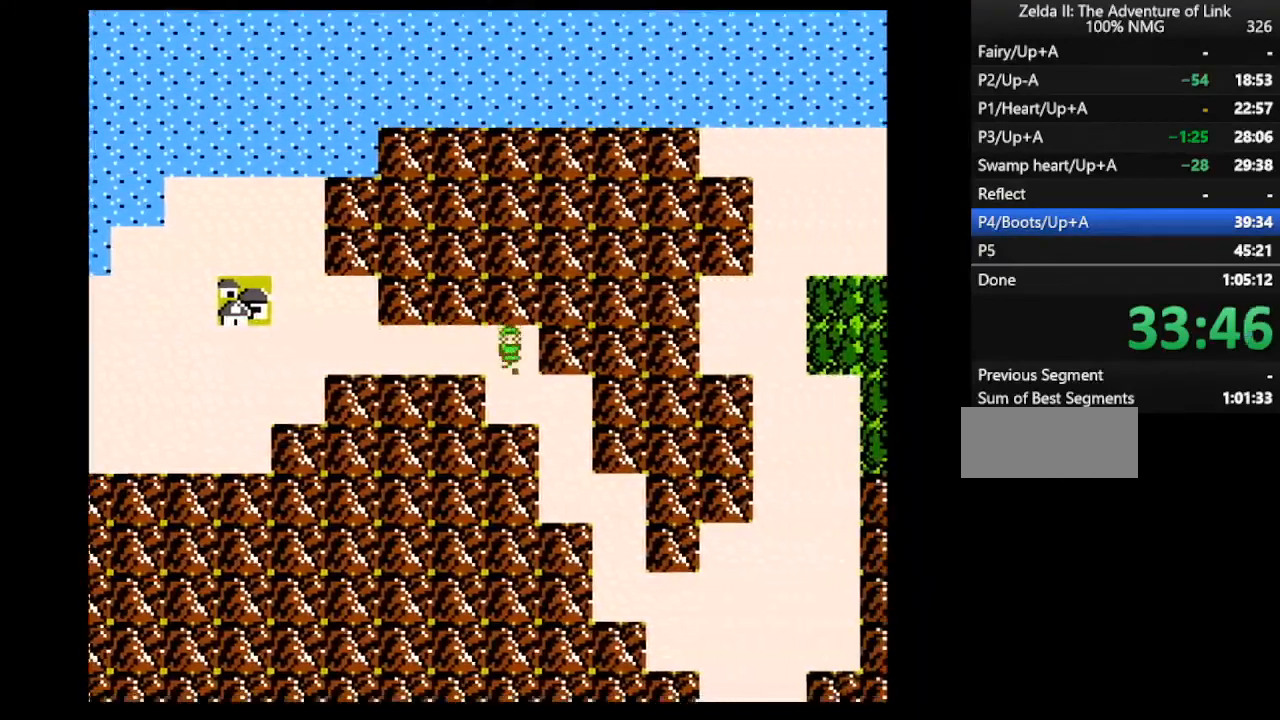
{"buttons": ["DPAD_DOWN", "DPAD_RIGHT"], "events": [[233, "DPAD_DOWN", "up"], [233, "DPAD_RIGHT", "down"], [500, "DPAD_DOWN", "down"]]}
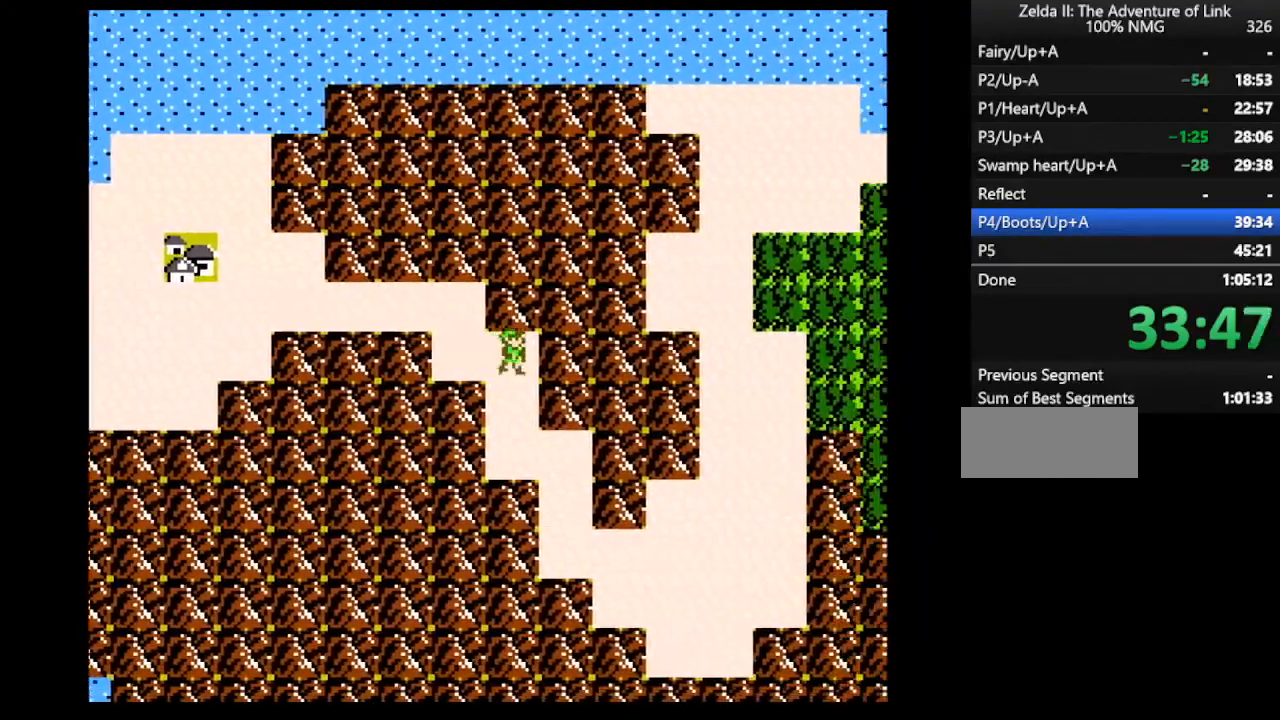
{"buttons": [], "events": [[67, "DPAD_RIGHT", "up"], [500, "DPAD_DOWN", "up"]]}
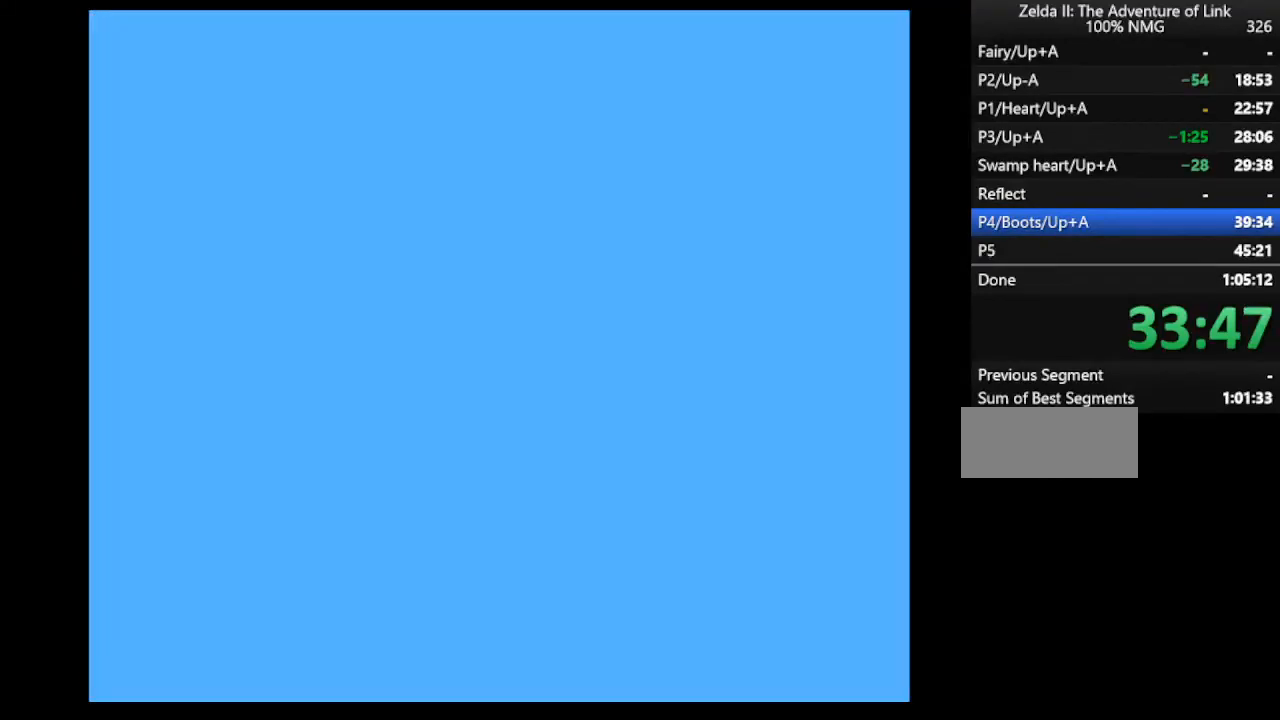
{"buttons": [], "events": []}
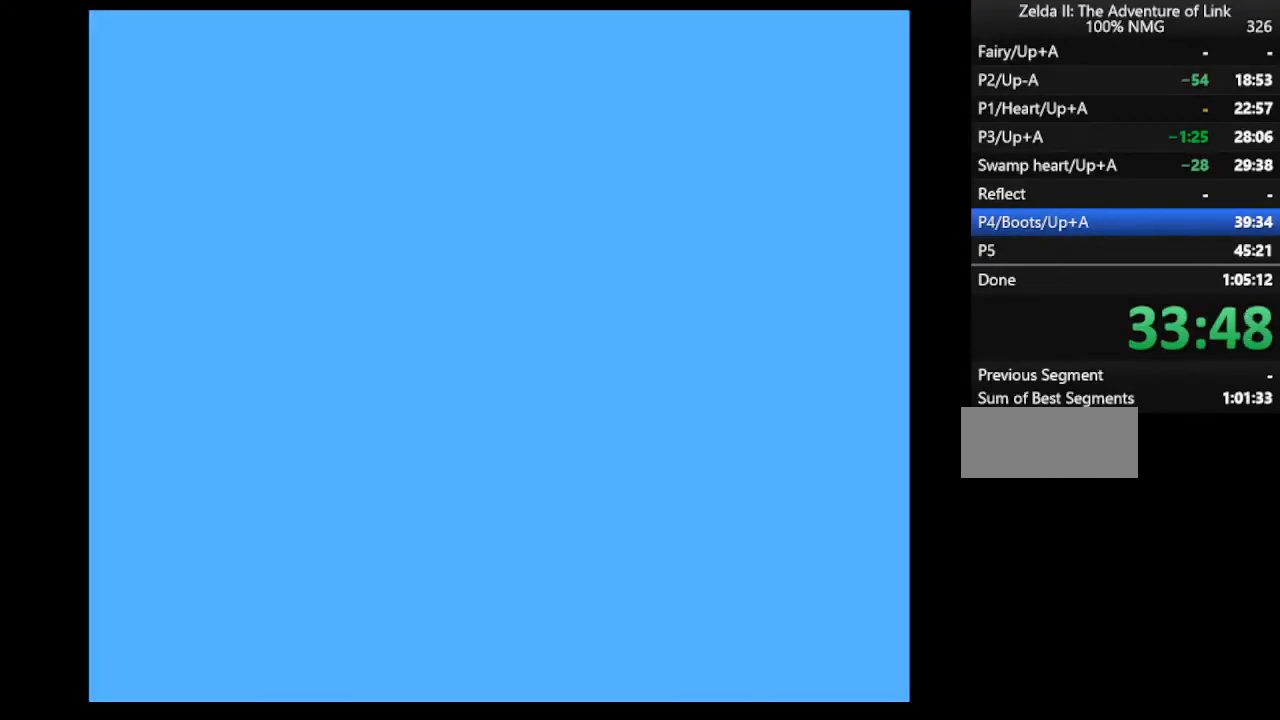
{"buttons": [], "events": [[167, "SELECT", "down"], [267, "SELECT", "up"]]}
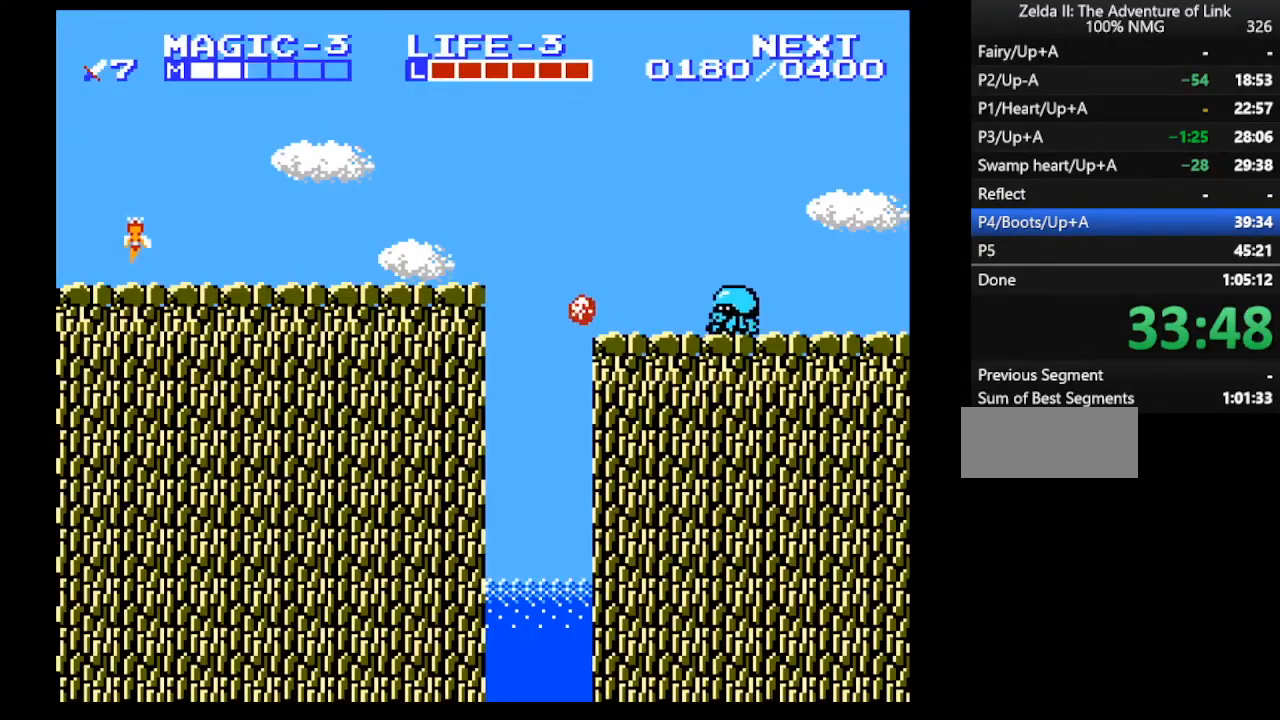
{"buttons": [], "events": [[167, "DPAD_LEFT", "down"], [267, "DPAD_LEFT", "up"], [433, "DPAD_LEFT", "down"], [500, "DPAD_LEFT", "up"]]}
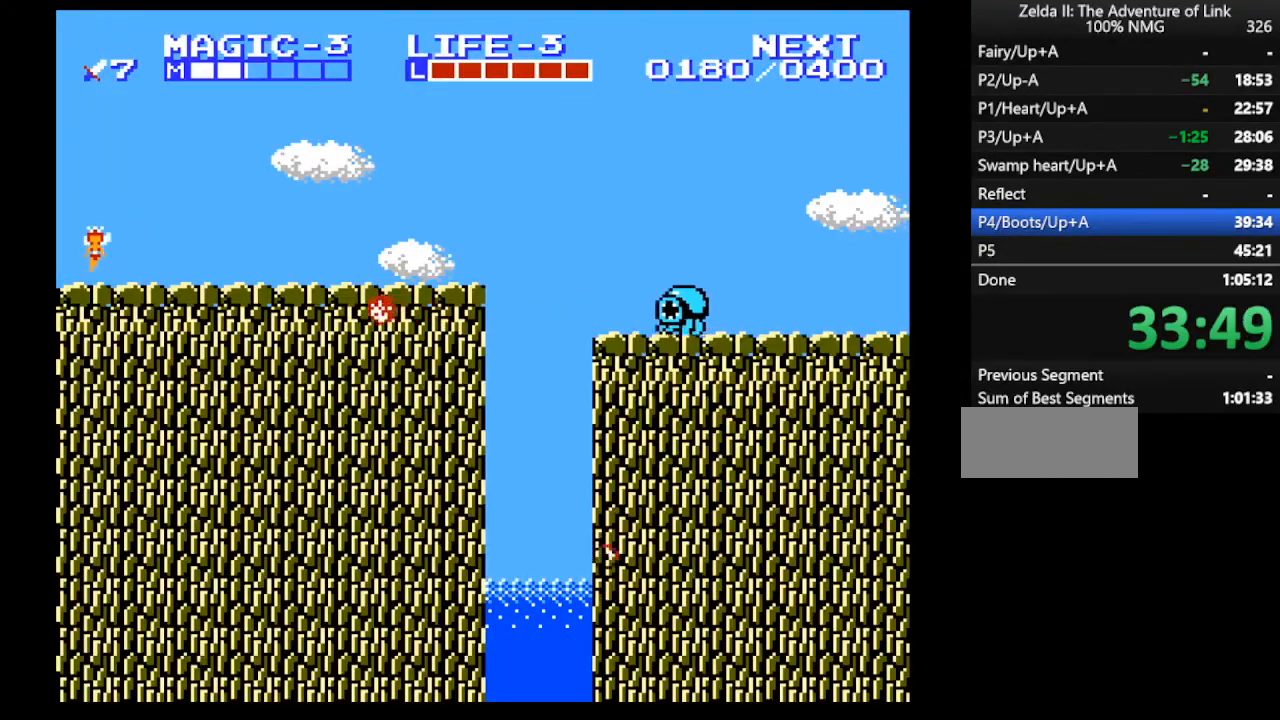
{"buttons": [], "events": []}
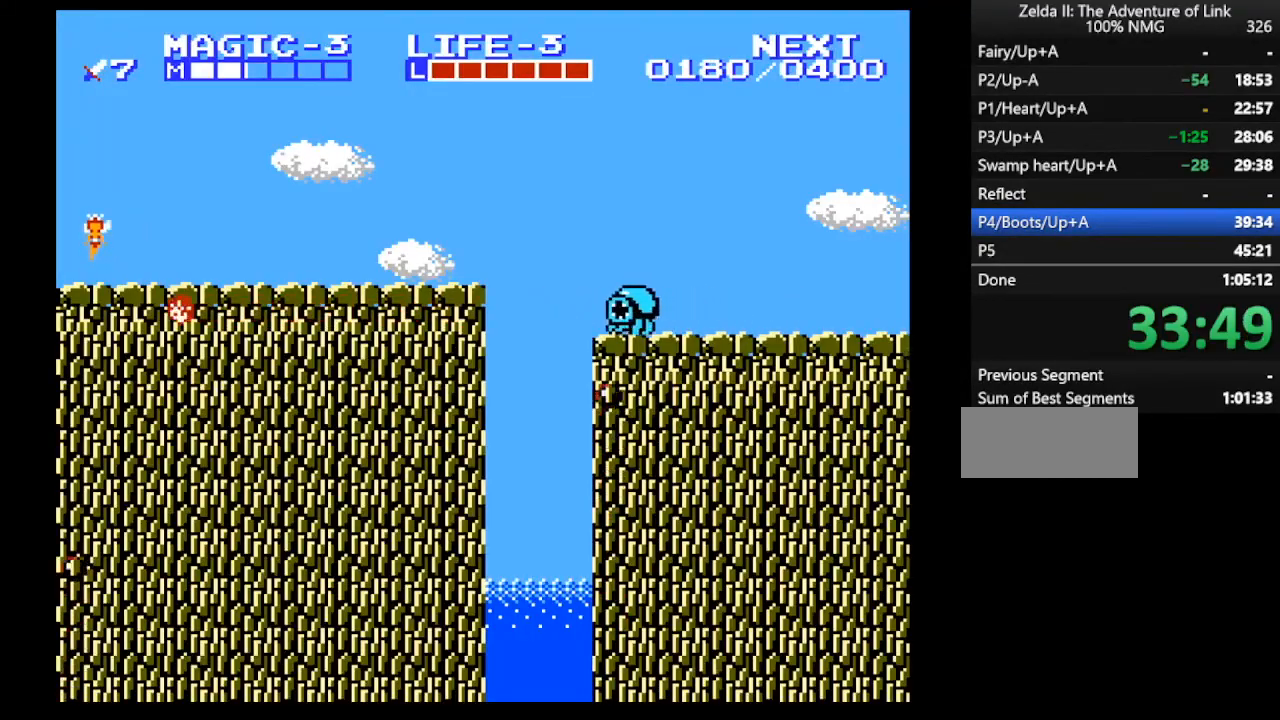
{"buttons": [], "events": []}
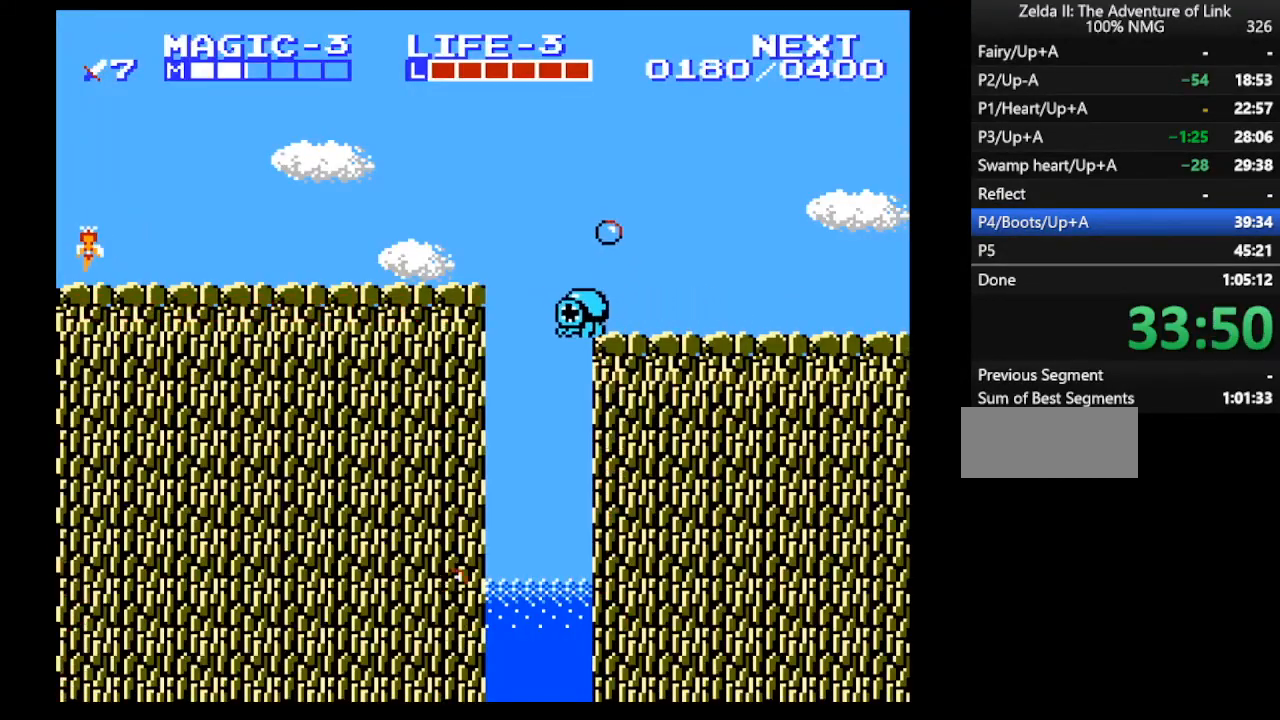
{"buttons": [], "events": [[367, "DPAD_LEFT", "down"], [400, "DPAD_LEFT", "up"]]}
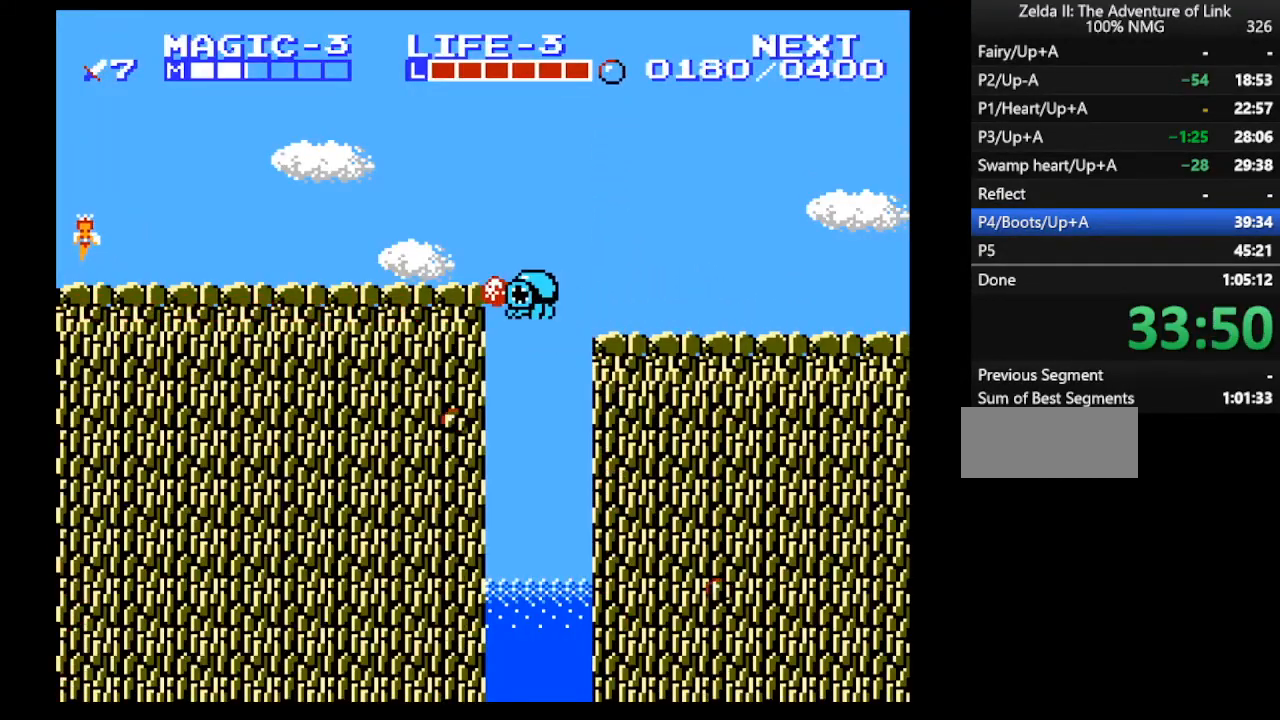
{"buttons": [], "events": []}
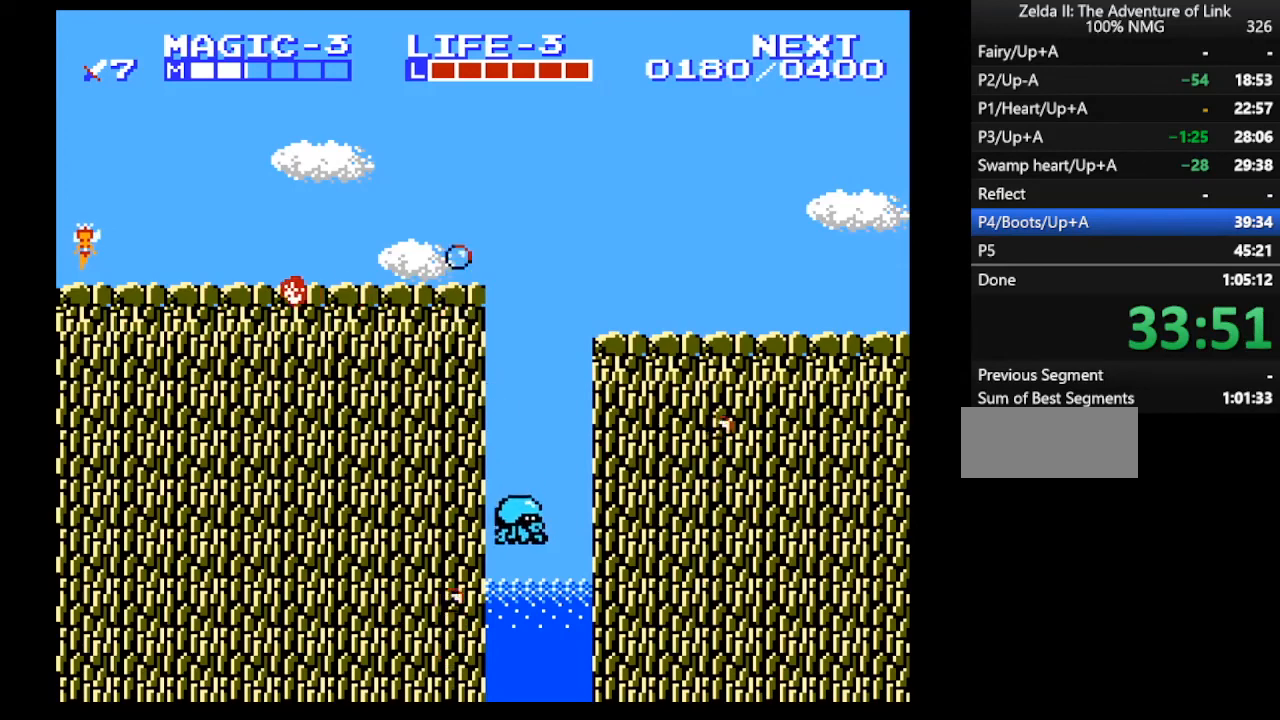
{"buttons": [], "events": [[167, "DPAD_LEFT", "down"], [200, "DPAD_LEFT", "up"]]}
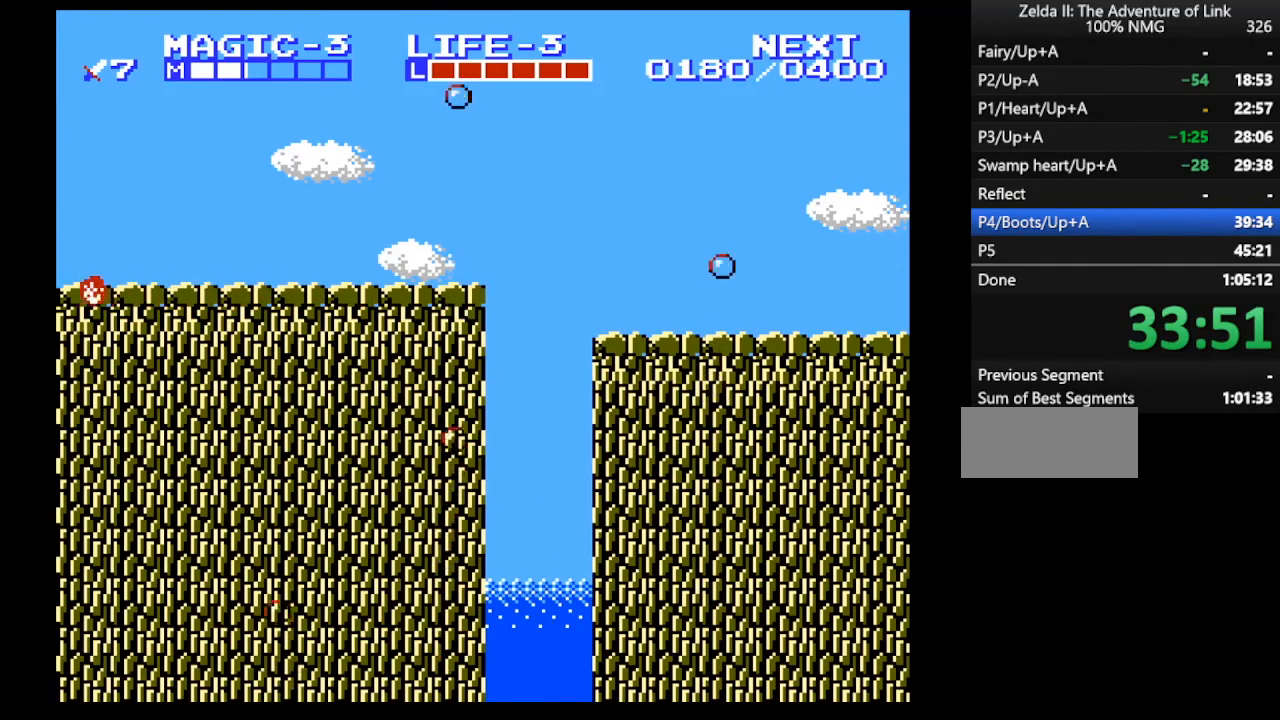
{"buttons": [], "events": []}